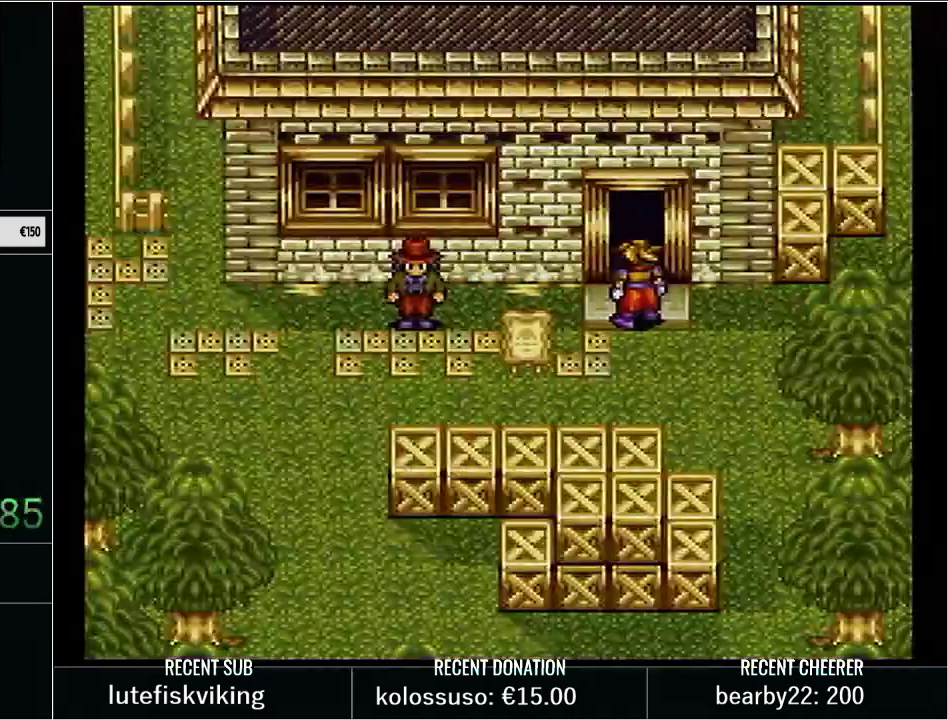
Gameplay with a controller (Nintendo layout); each line is a JSON object with the inputs held at the frame after it. "events" lists button and stick changes between this image and that frame as [ms after this image, input, new state], when the widget could be followed in between. Not read: L3 R3 START.
{"buttons": ["Y", "DPAD_UP"], "events": [[17, "Y", "down"], [50, "DPAD_UP", "down"]]}
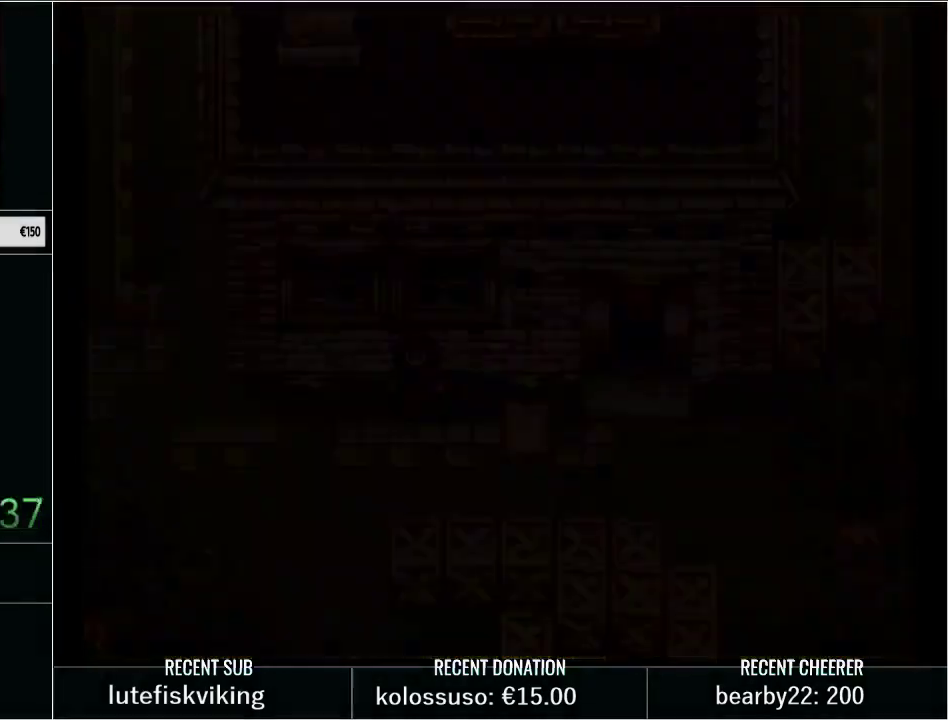
{"buttons": ["Y", "DPAD_UP"], "events": []}
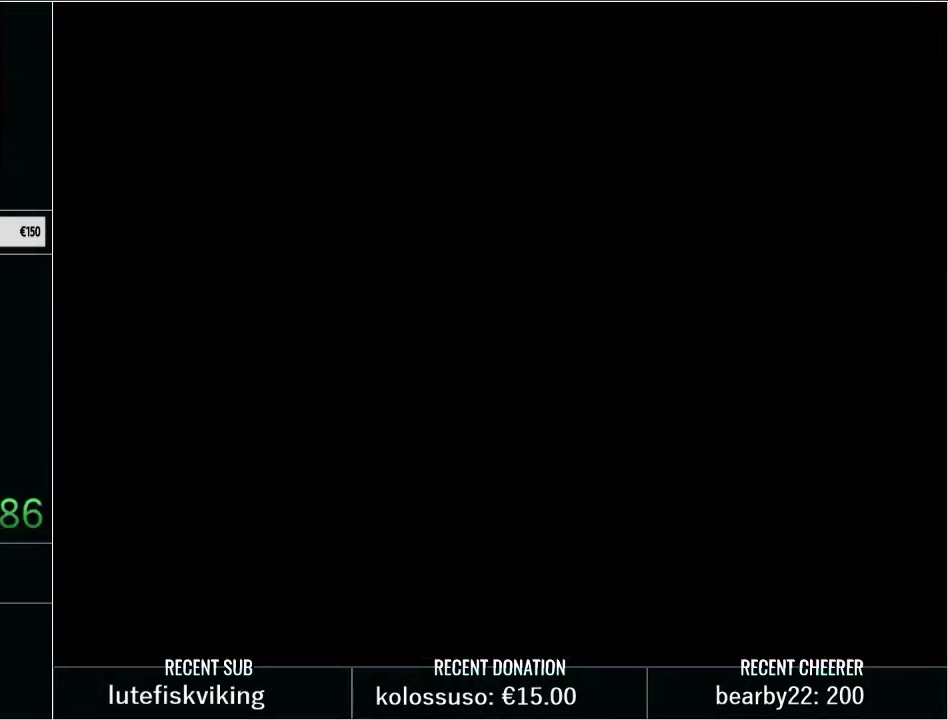
{"buttons": ["Y", "DPAD_UP"], "events": []}
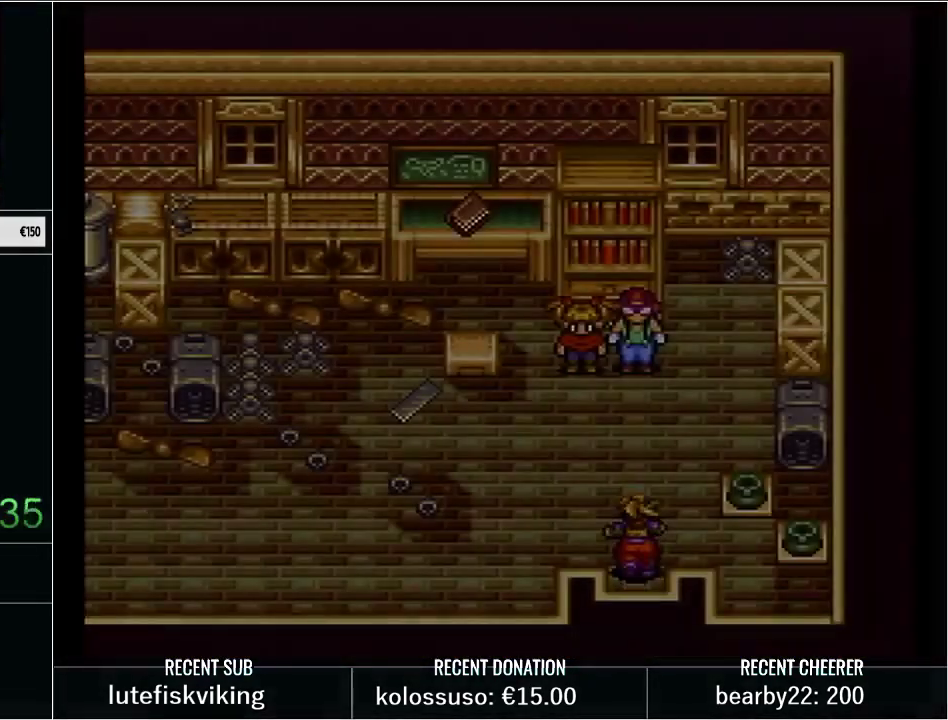
{"buttons": ["Y", "DPAD_UP"], "events": []}
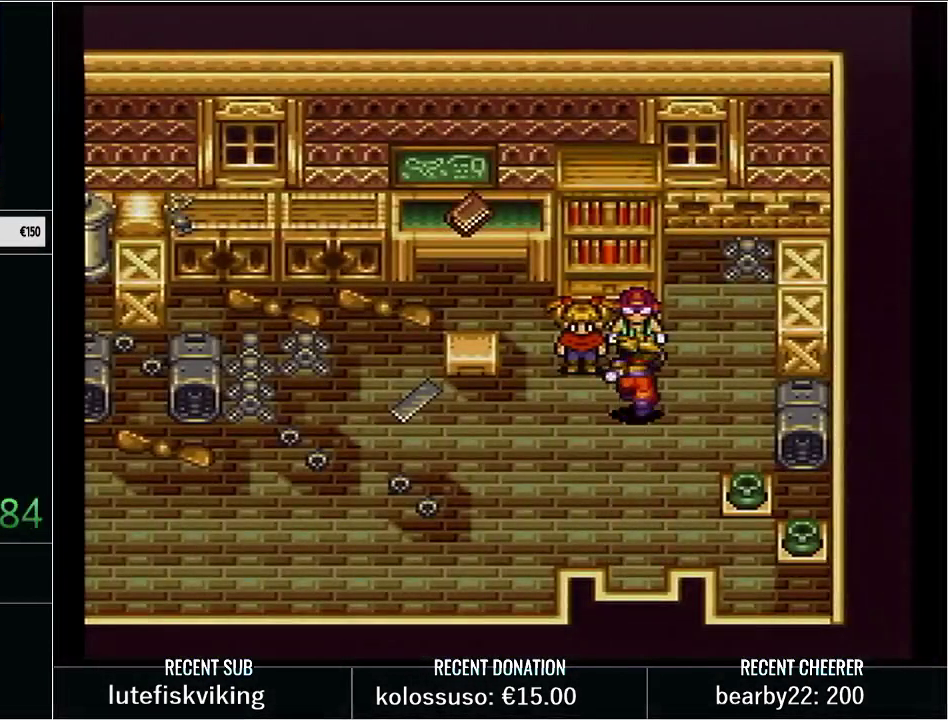
{"buttons": [], "events": [[50, "L1", "down"], [133, "Y", "up"], [300, "DPAD_UP", "up"], [300, "X", "down"], [317, "L1", "up"], [417, "X", "up"]]}
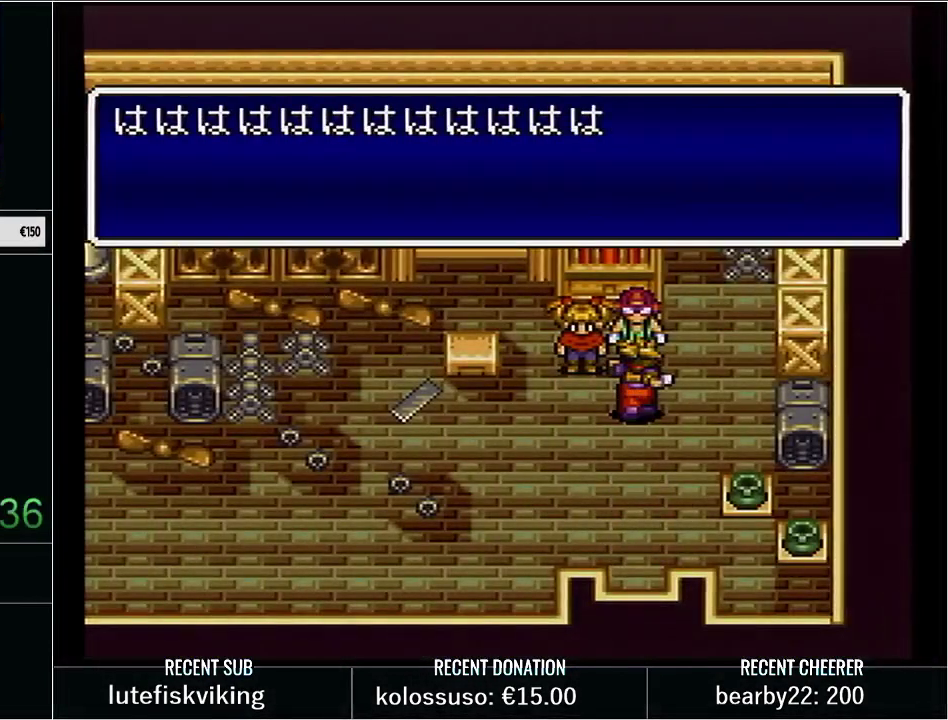
{"buttons": [], "events": []}
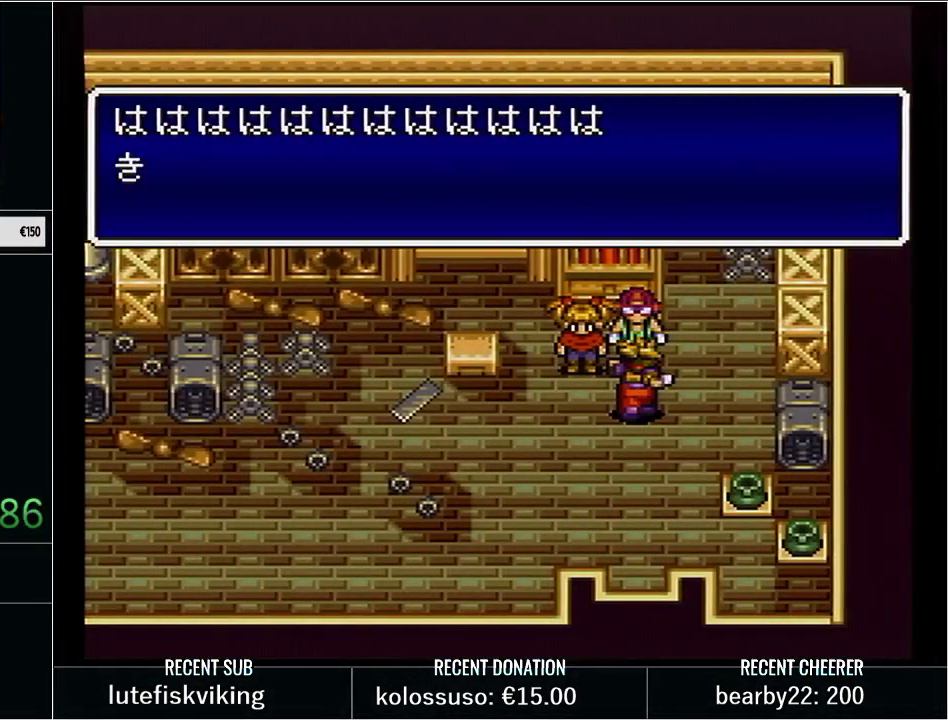
{"buttons": ["L1"], "events": [[483, "L1", "down"]]}
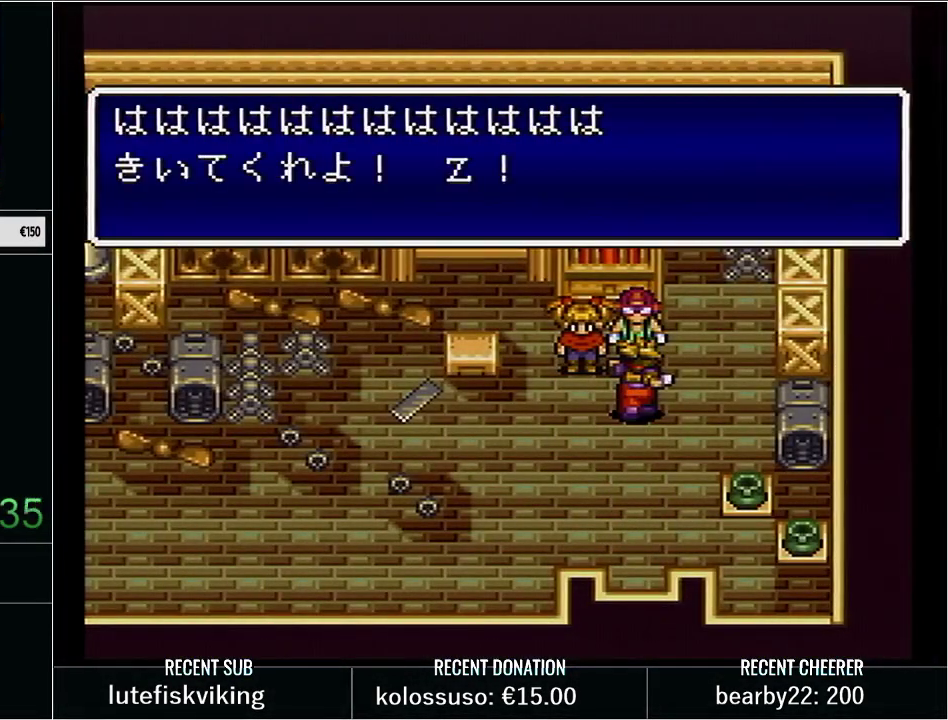
{"buttons": ["Y", "DPAD_UP"], "events": [[100, "L1", "up"], [267, "Y", "down"], [300, "DPAD_UP", "down"]]}
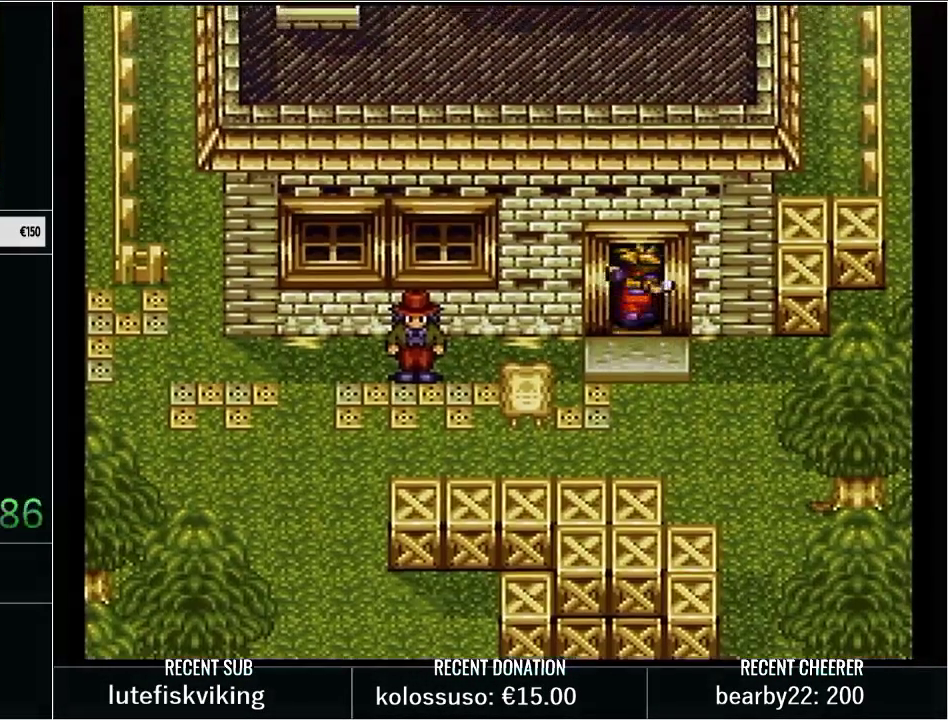
{"buttons": ["Y", "DPAD_UP"], "events": []}
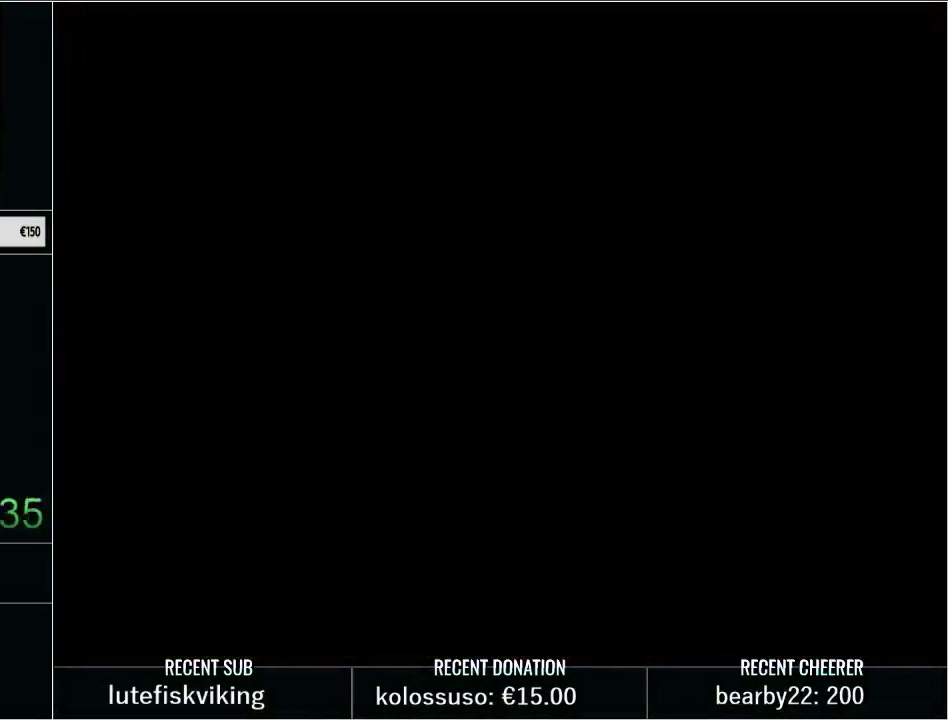
{"buttons": ["Y", "DPAD_UP"], "events": []}
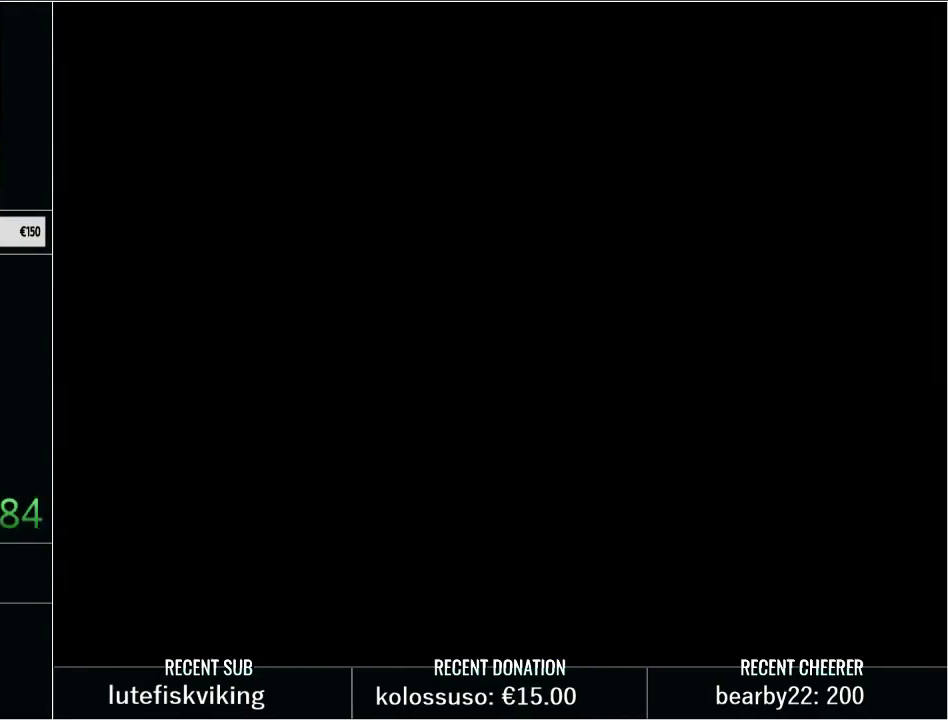
{"buttons": ["Y", "L1", "DPAD_UP"], "events": [[483, "L1", "down"]]}
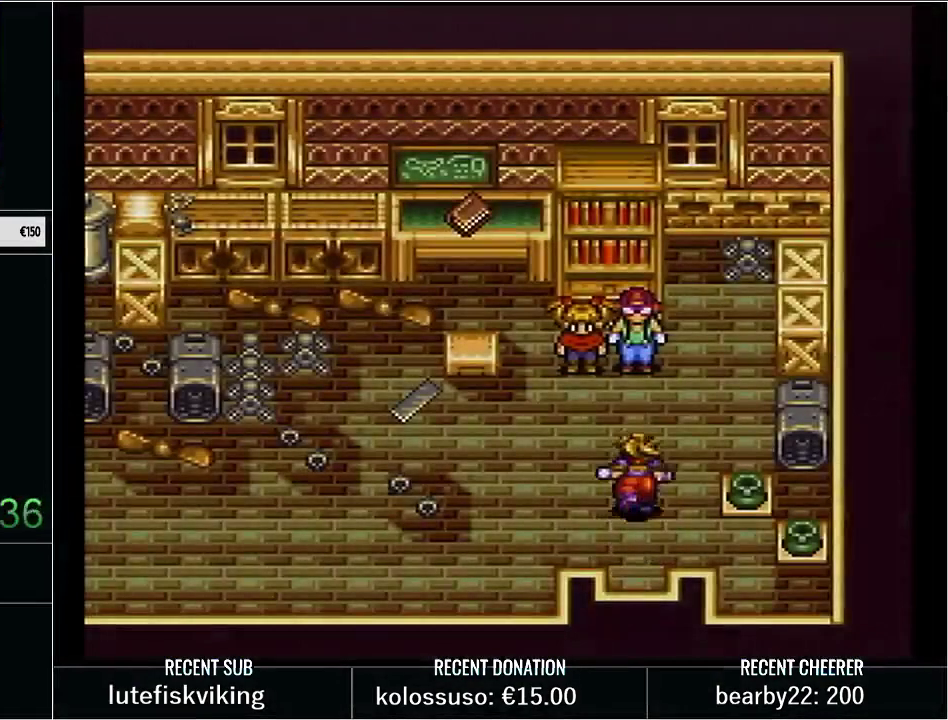
{"buttons": [], "events": [[383, "DPAD_UP", "up"], [383, "Y", "up"], [450, "L1", "up"]]}
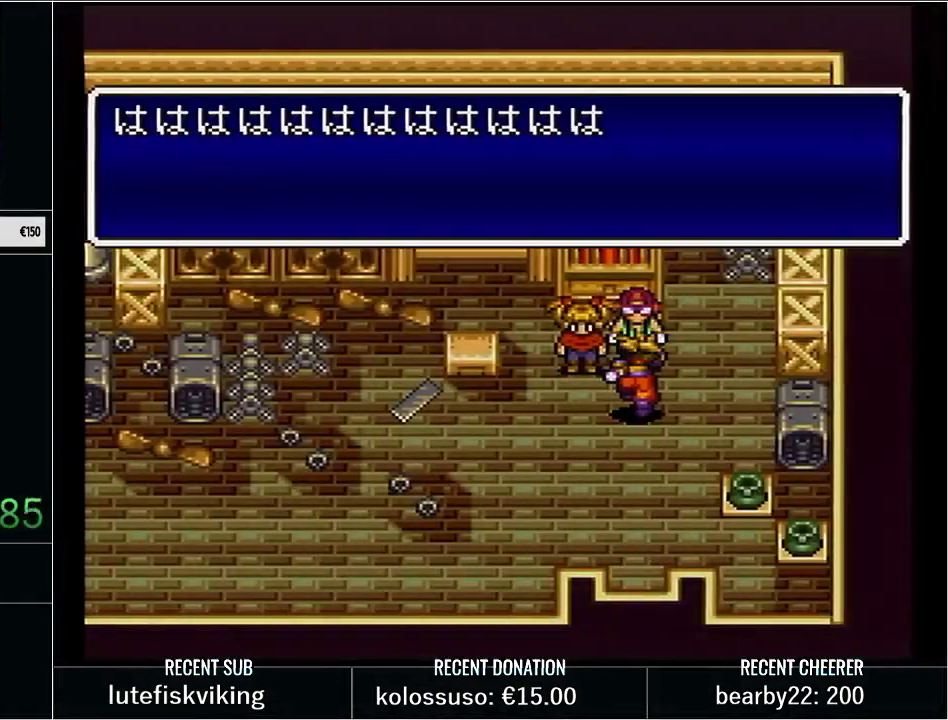
{"buttons": [], "events": []}
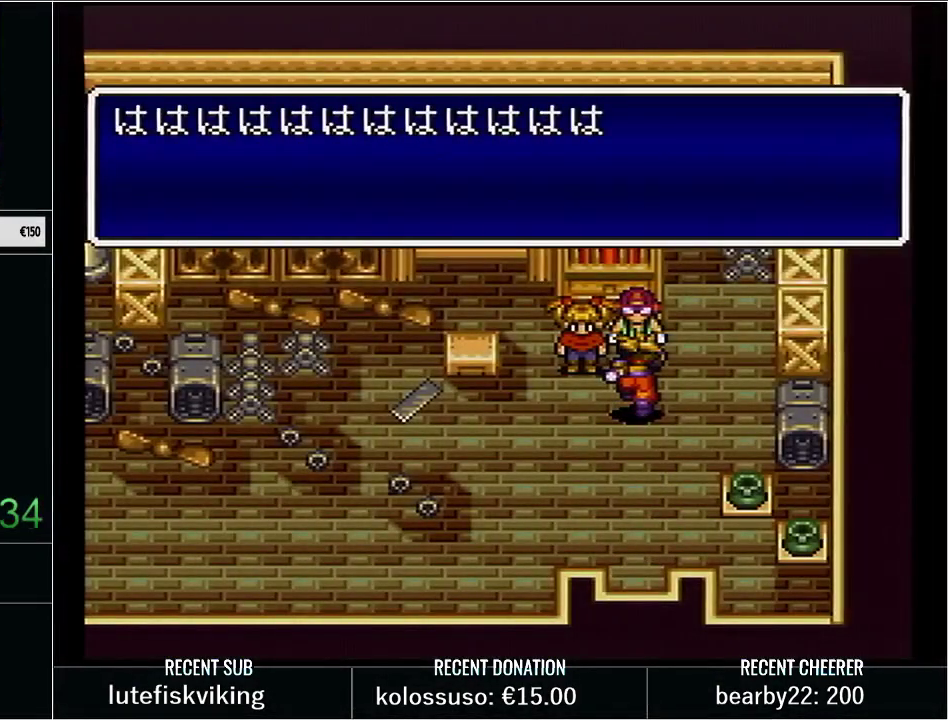
{"buttons": [], "events": []}
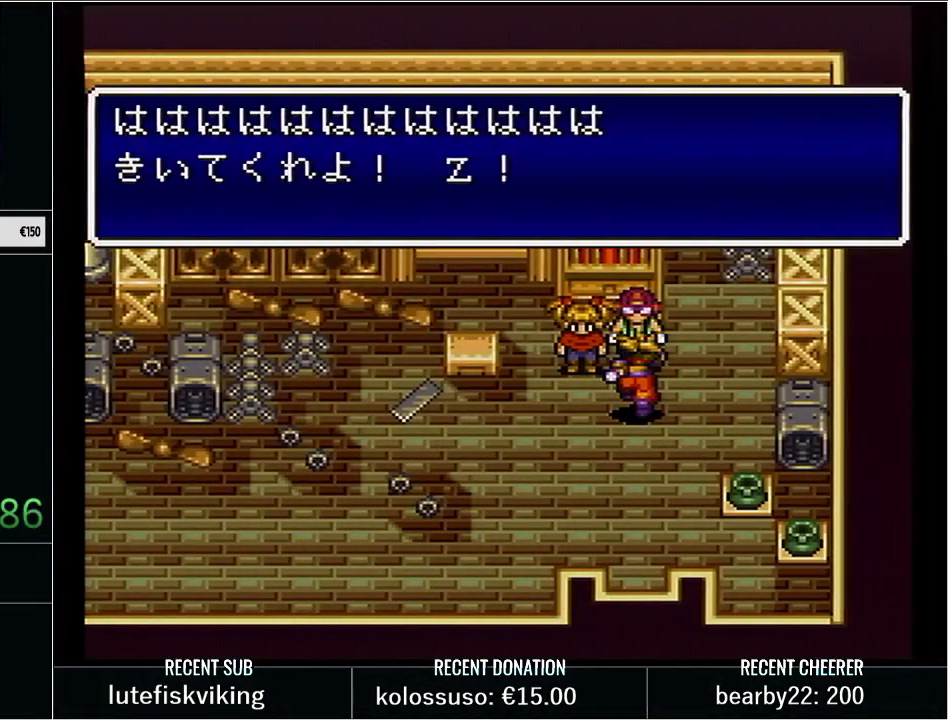
{"buttons": [], "events": [[17, "L1", "down"], [167, "L1", "up"]]}
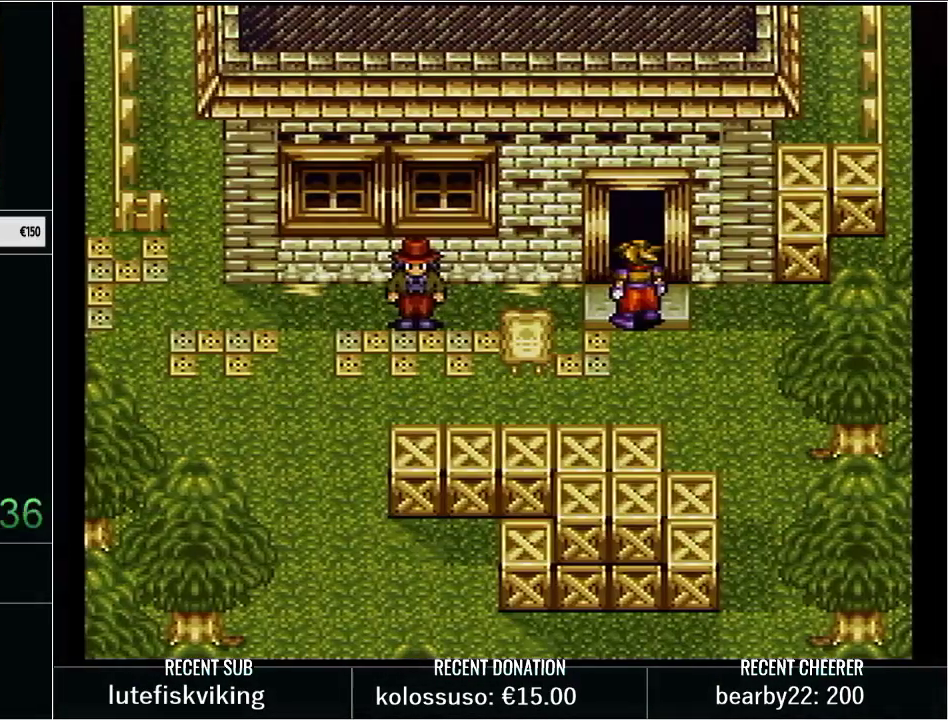
{"buttons": [], "events": []}
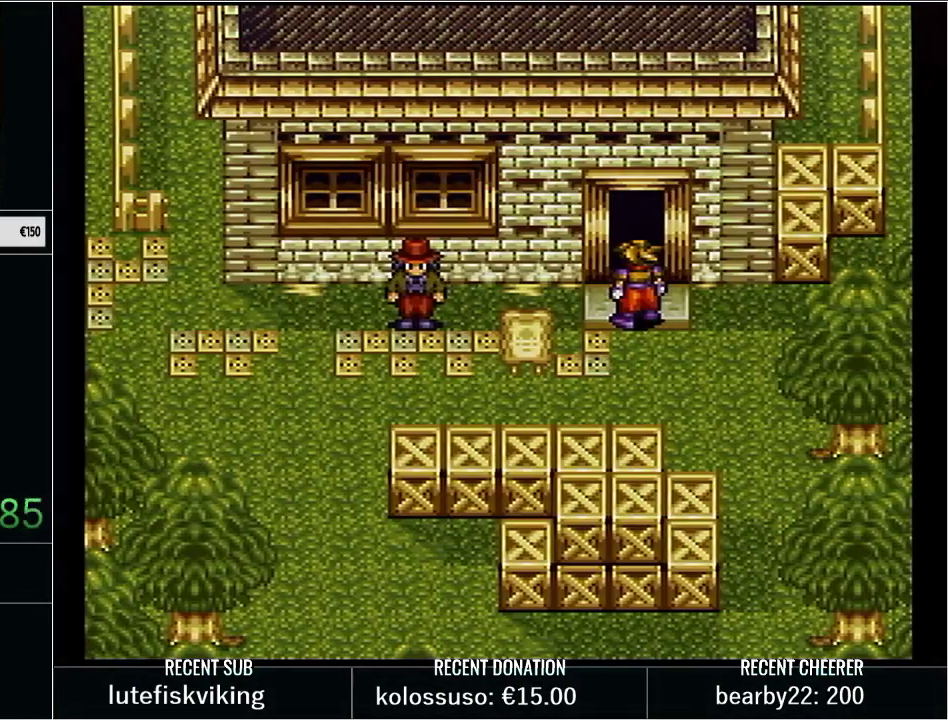
{"buttons": [], "events": []}
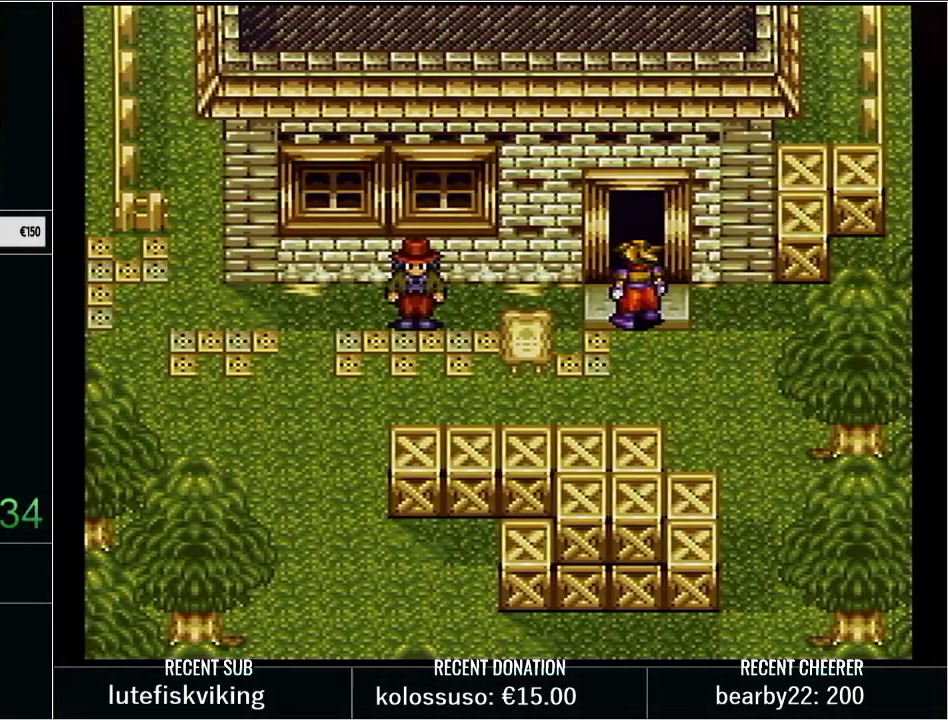
{"buttons": [], "events": []}
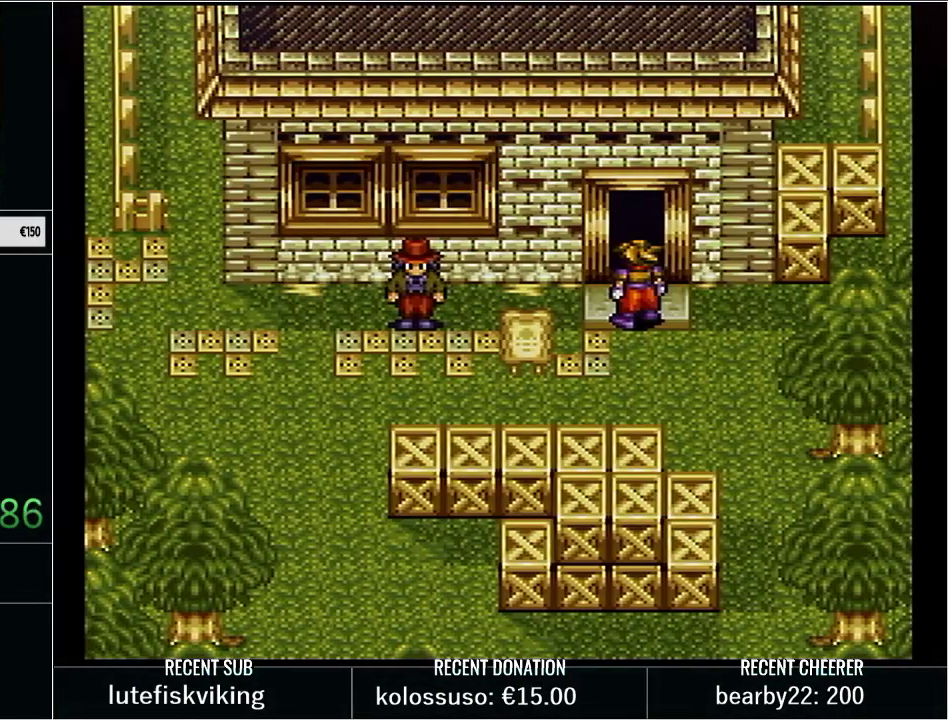
{"buttons": ["Y", "DPAD_UP"], "events": [[417, "DPAD_UP", "down"], [417, "Y", "down"]]}
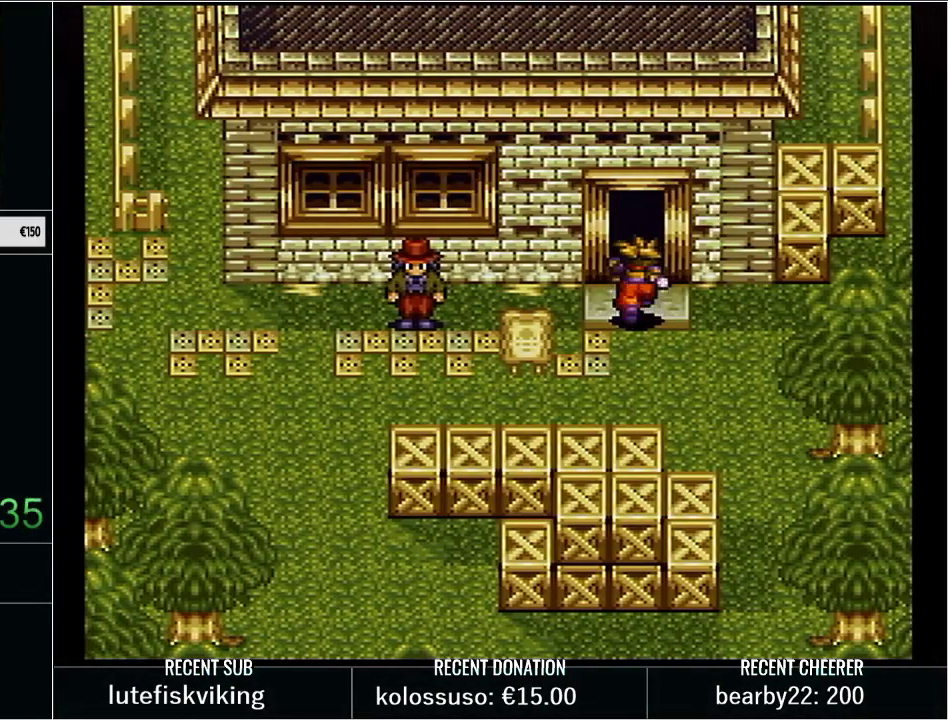
{"buttons": ["Y", "DPAD_UP"], "events": []}
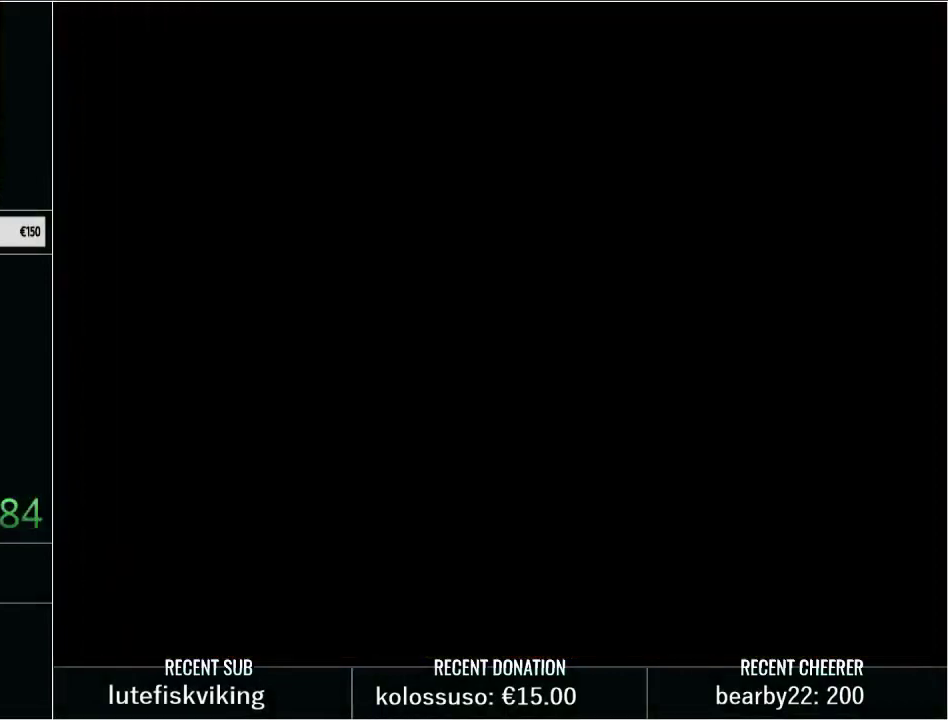
{"buttons": ["Y", "L1", "DPAD_UP"], "events": [[117, "L1", "down"]]}
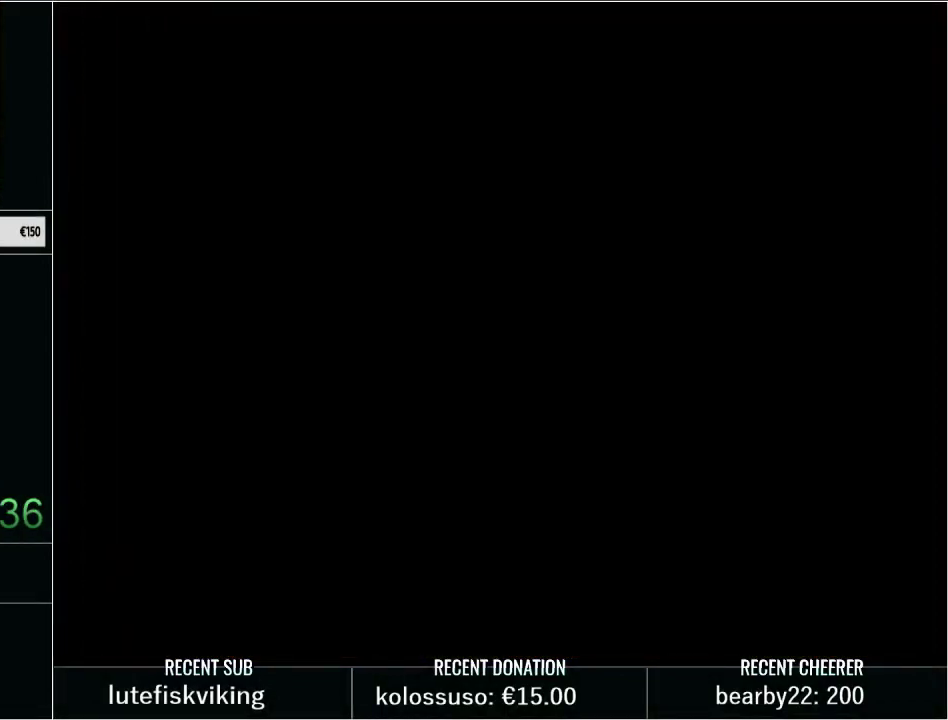
{"buttons": ["Y", "L1", "DPAD_UP"], "events": []}
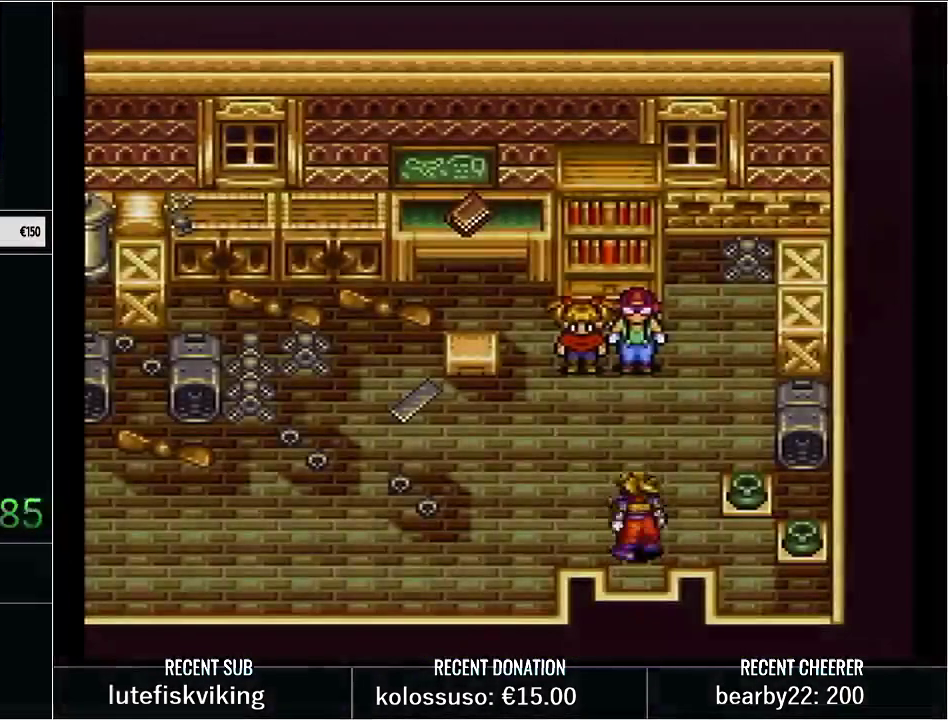
{"buttons": ["Y", "L1", "DPAD_UP"], "events": []}
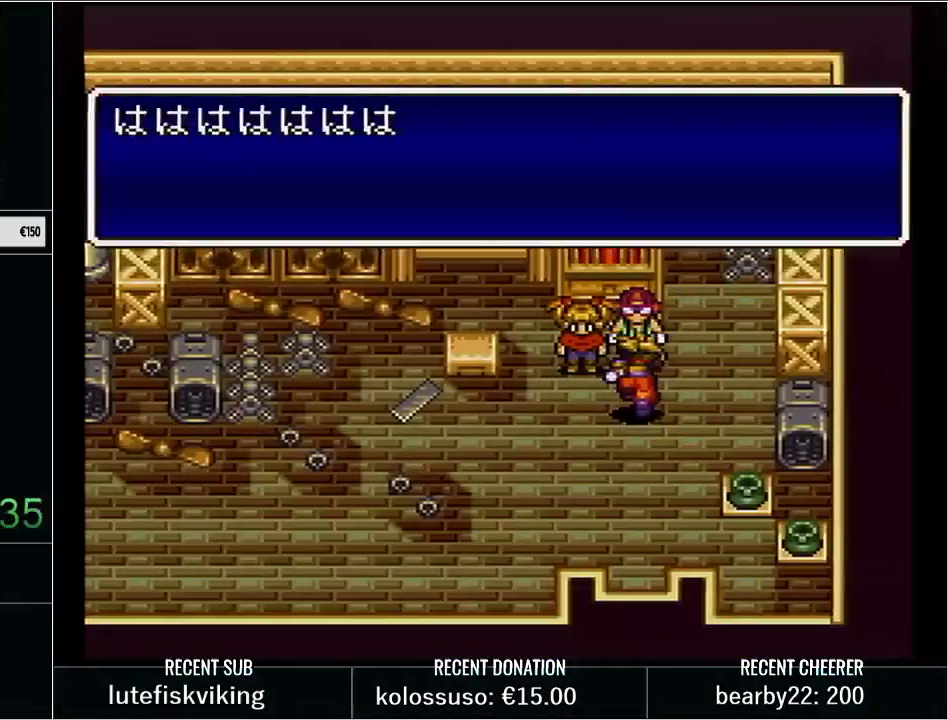
{"buttons": ["Y"], "events": [[383, "DPAD_UP", "up"], [483, "L1", "up"]]}
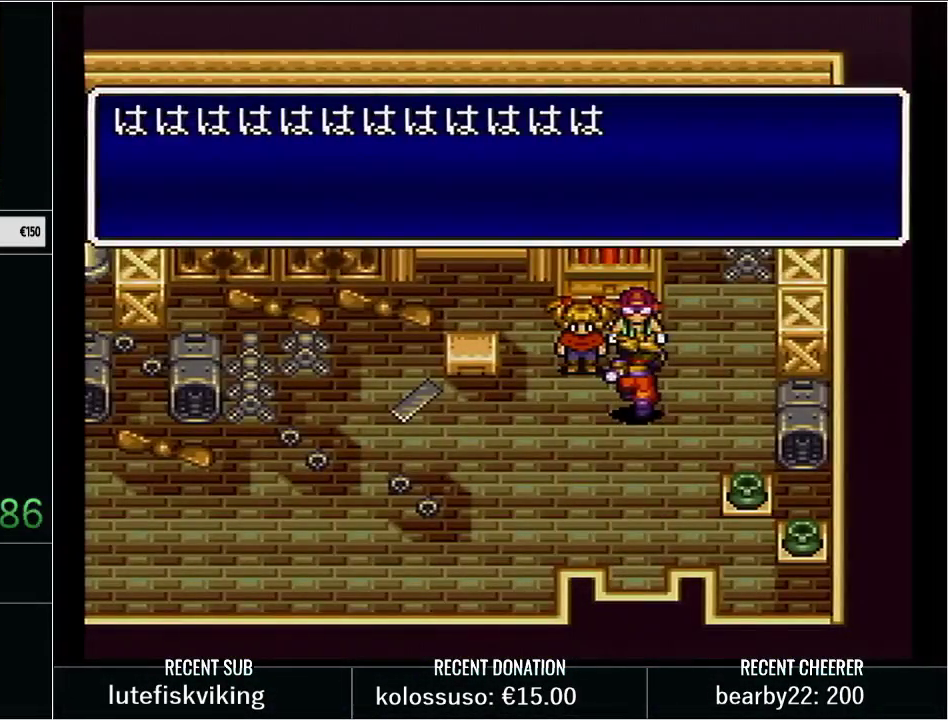
{"buttons": [], "events": [[33, "Y", "up"]]}
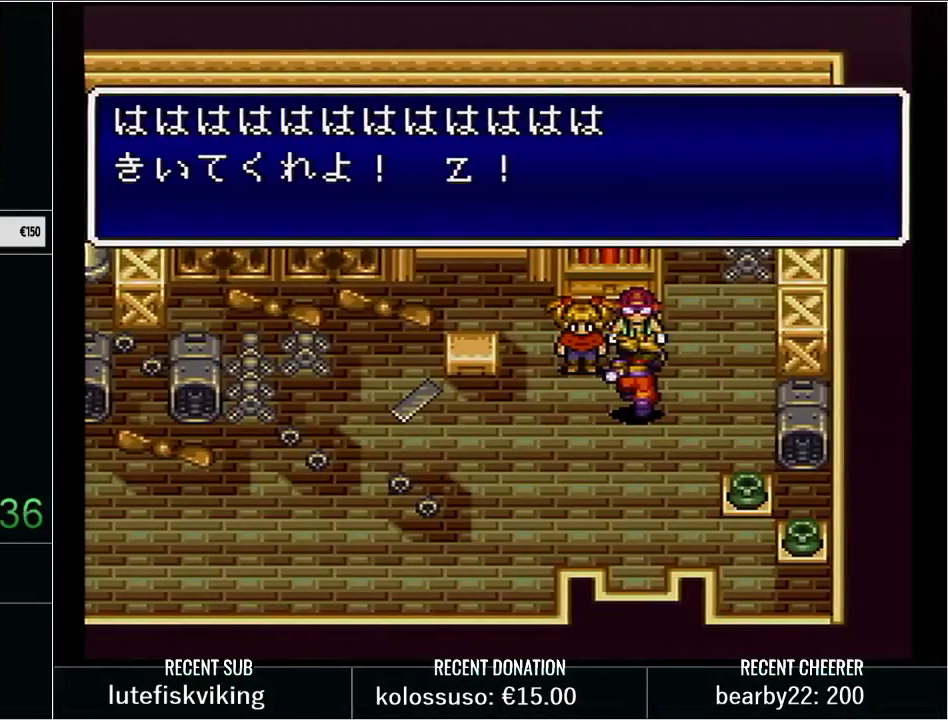
{"buttons": [], "events": []}
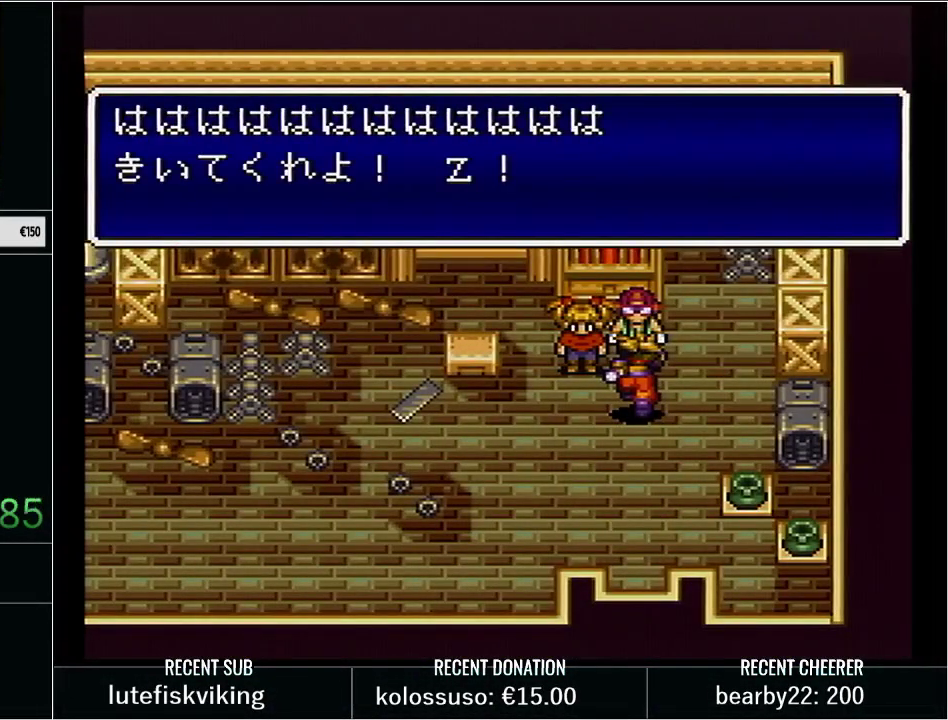
{"buttons": [], "events": []}
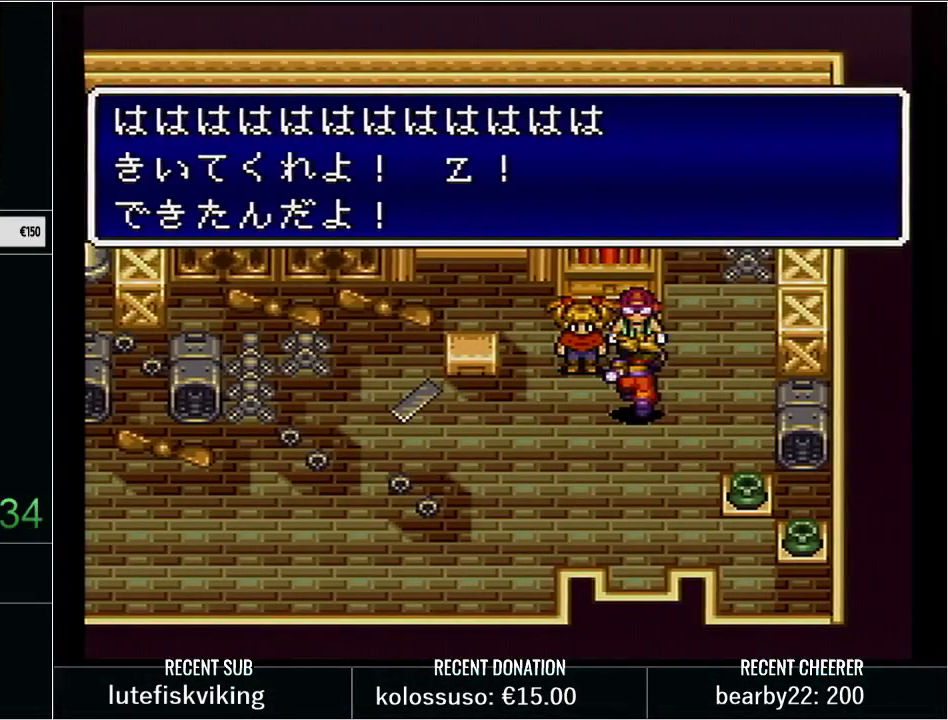
{"buttons": ["X", "L1"], "events": [[417, "L1", "down"], [417, "X", "down"]]}
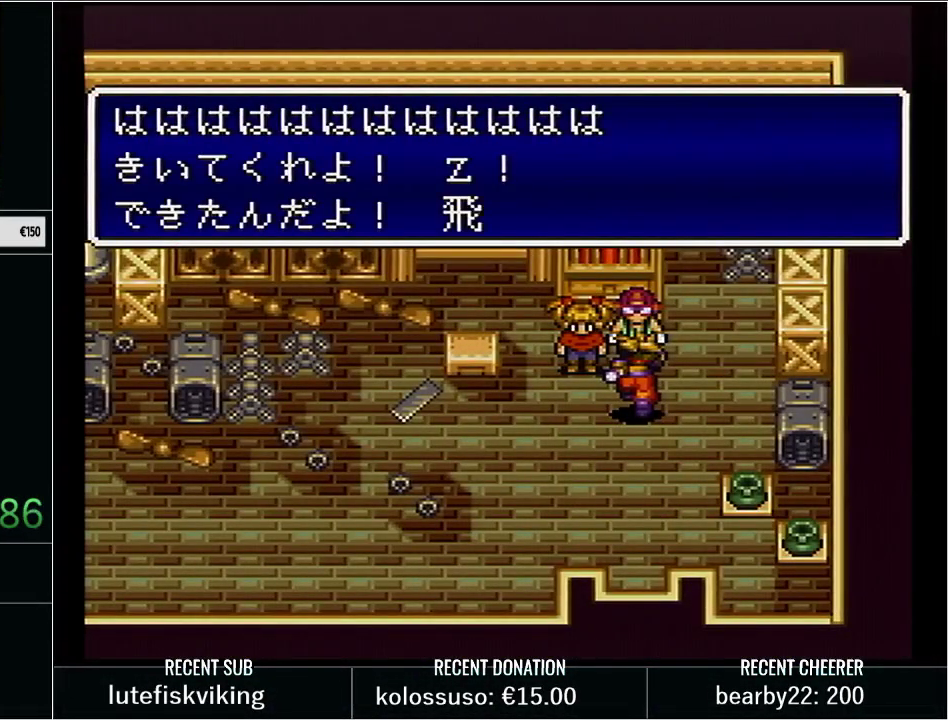
{"buttons": [], "events": [[33, "X", "up"], [67, "L1", "up"], [167, "X", "down"], [317, "X", "up"], [350, "DPAD_DOWN", "down"], [350, "L1", "down"], [383, "X", "down"], [483, "DPAD_DOWN", "up"], [483, "X", "up"], [500, "L1", "up"]]}
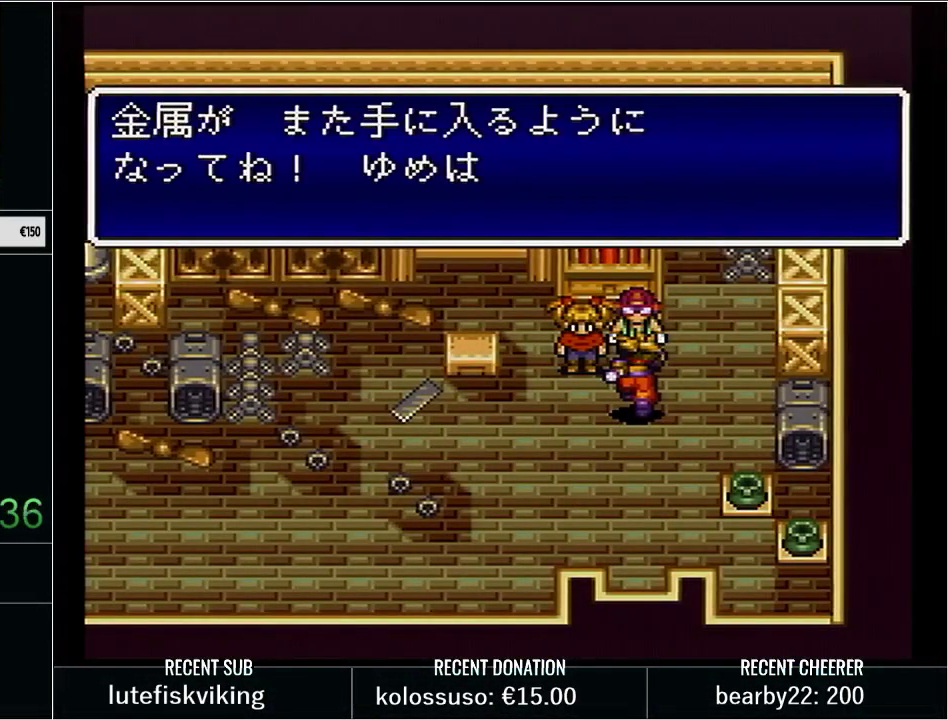
{"buttons": ["DPAD_DOWN"], "events": [[267, "X", "down"], [317, "L1", "down"], [350, "DPAD_DOWN", "down"], [383, "X", "up"], [450, "L1", "up"]]}